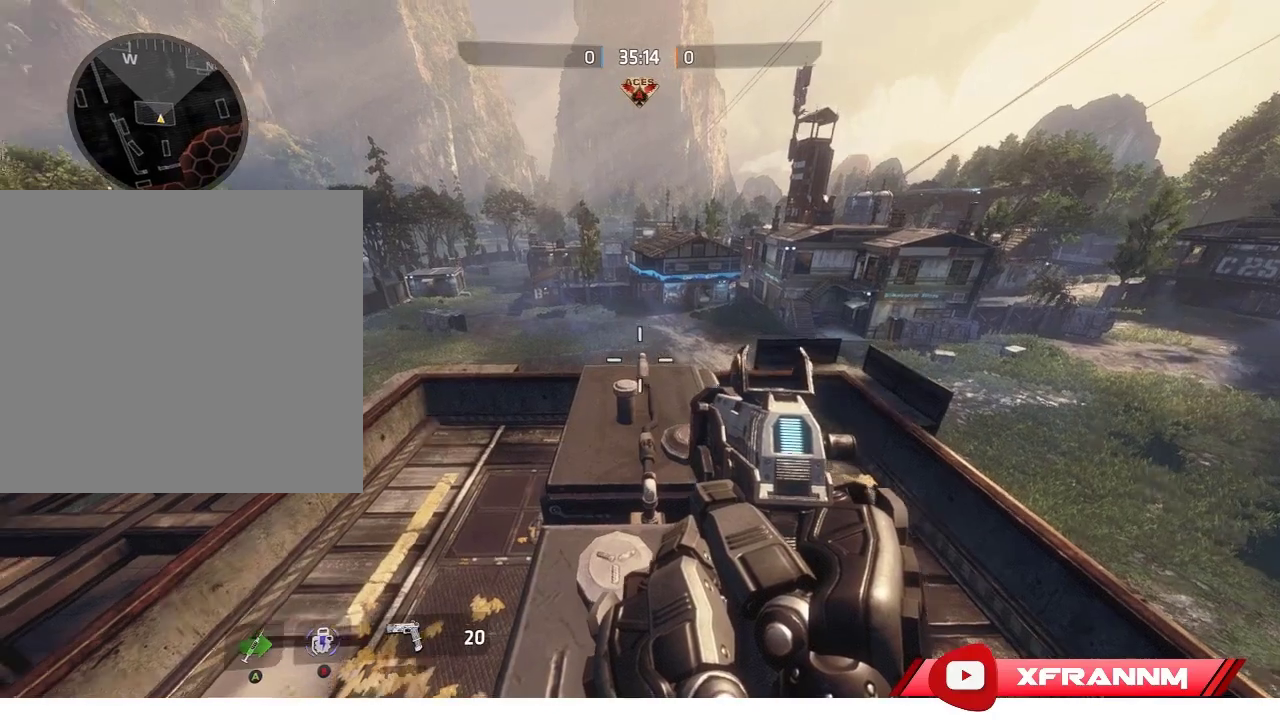
Gameplay with a controller (Xbox layout); each line is a JSON object with the inputs held at the frame after it. "events" lists button and stick changes between this image and that frame as [ms after this image, input, new state], when the widget could be followed in between.
{"buttons": [], "left_stick": "center", "right_stick": "center", "events": [[100, "right_stick", "center"]]}
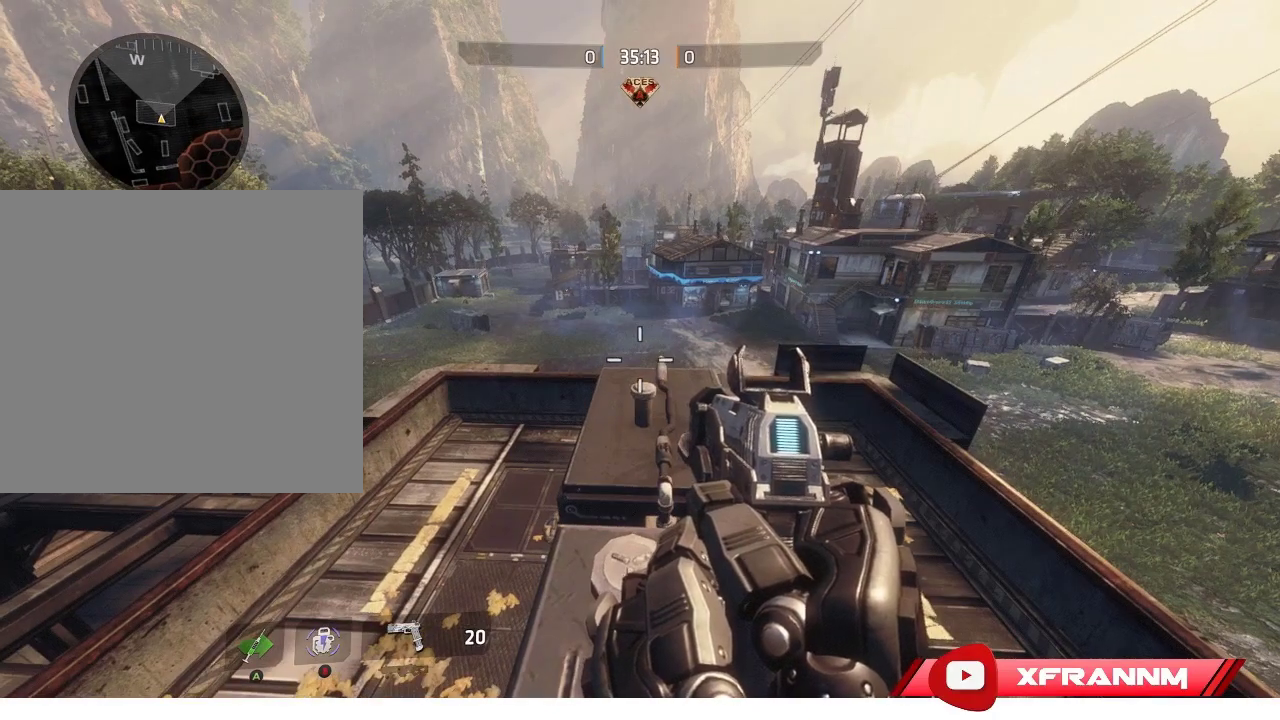
{"buttons": [], "left_stick": "center", "right_stick": "center", "events": []}
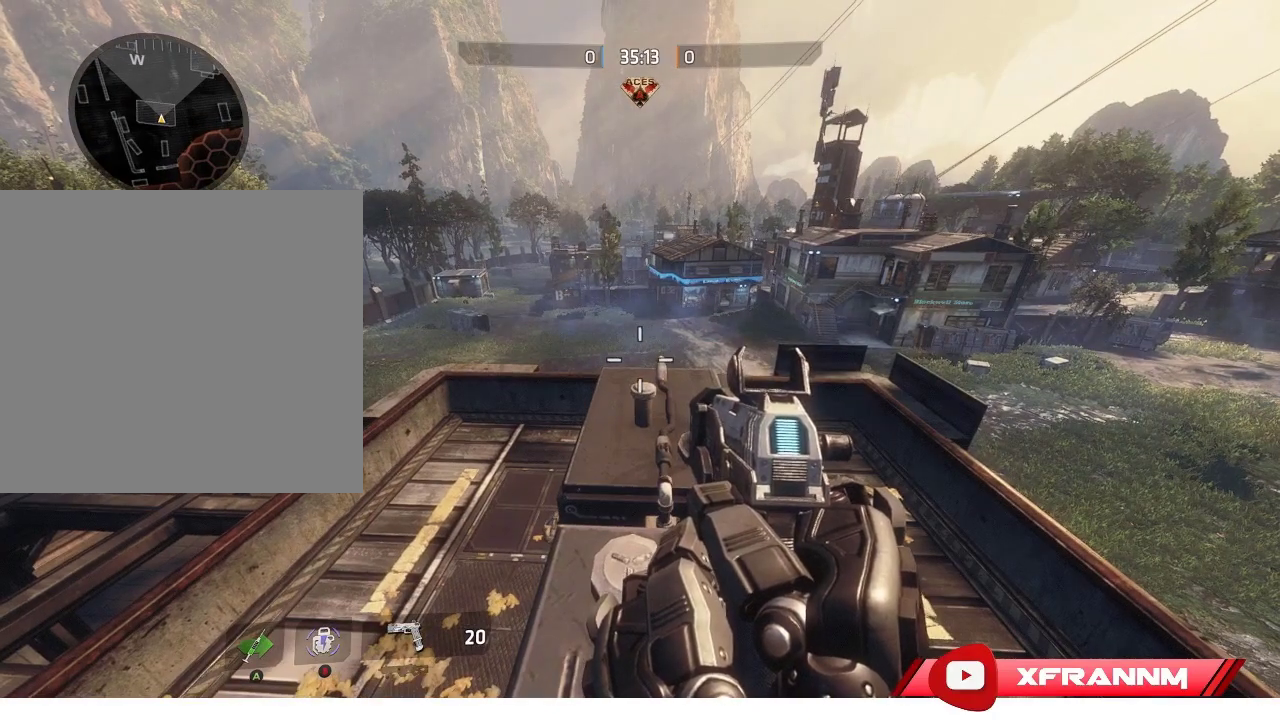
{"buttons": [], "left_stick": "center", "right_stick": "center", "events": []}
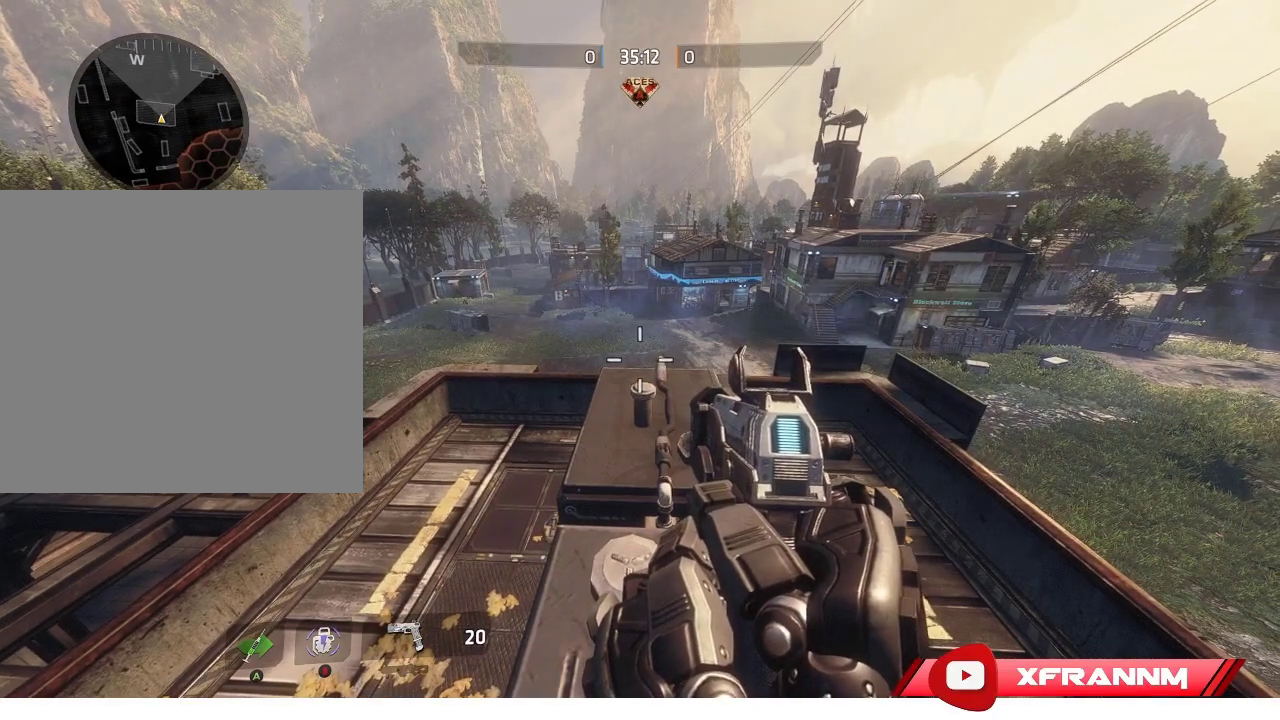
{"buttons": [], "left_stick": "center", "right_stick": "up-right", "events": [[133, "right_stick", "up-right"]]}
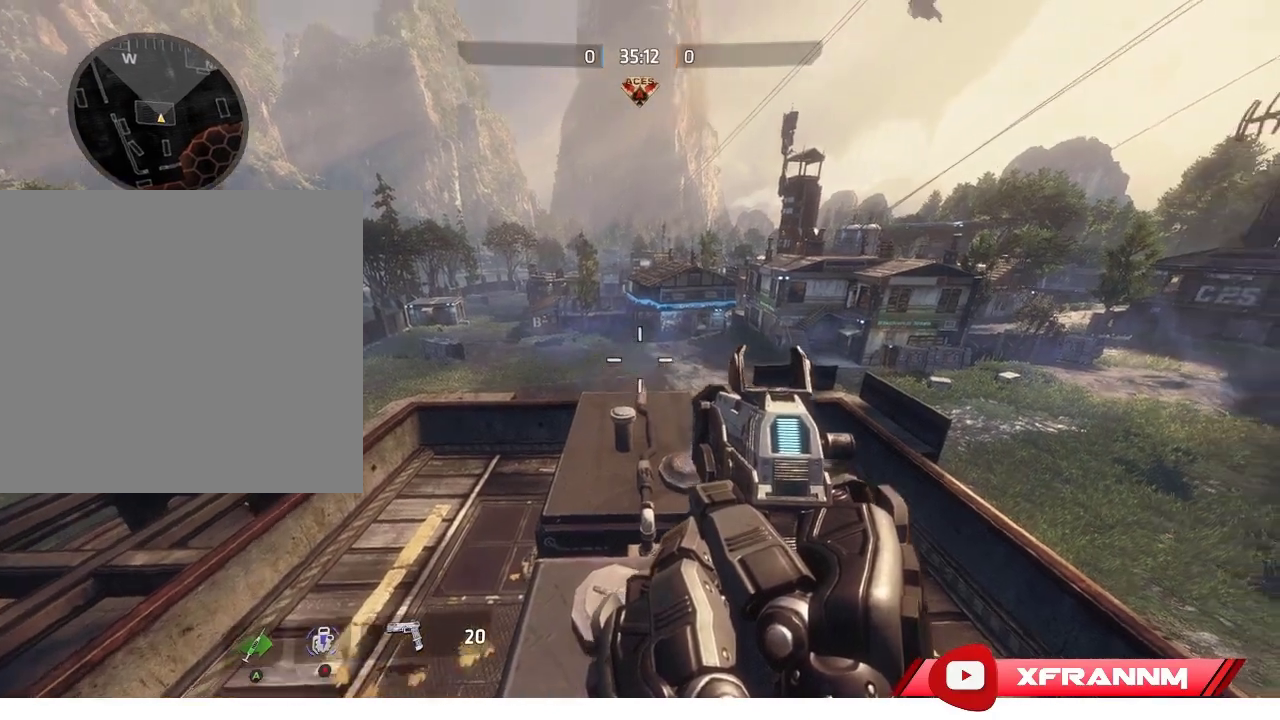
{"buttons": [], "left_stick": "center", "right_stick": "right", "events": [[217, "right_stick", "right"]]}
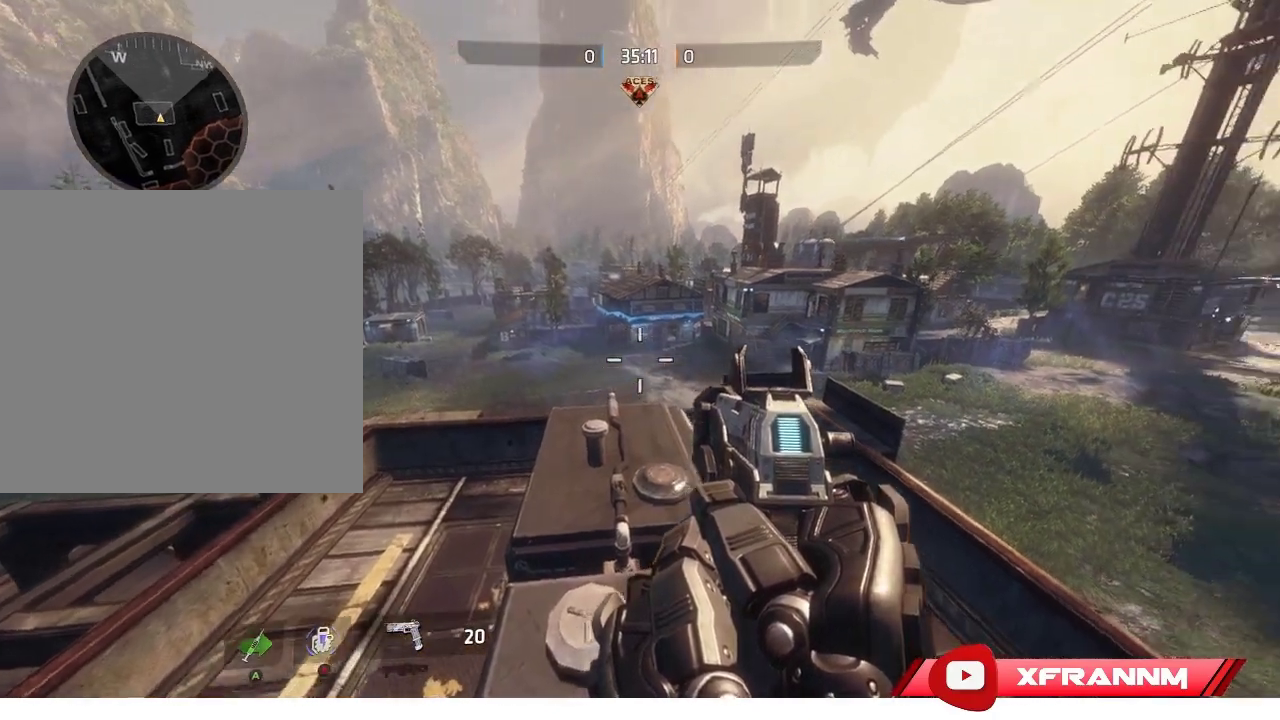
{"buttons": [], "left_stick": "center", "right_stick": "right", "events": []}
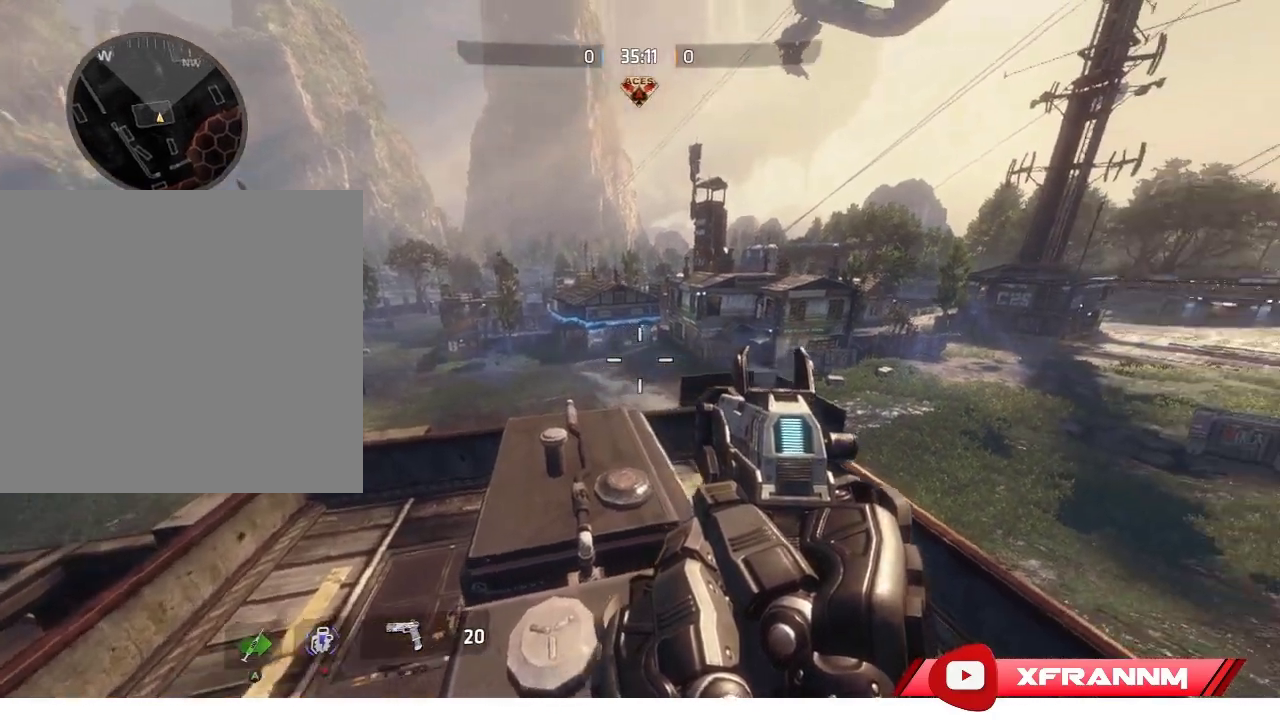
{"buttons": [], "left_stick": "center", "right_stick": "right", "events": []}
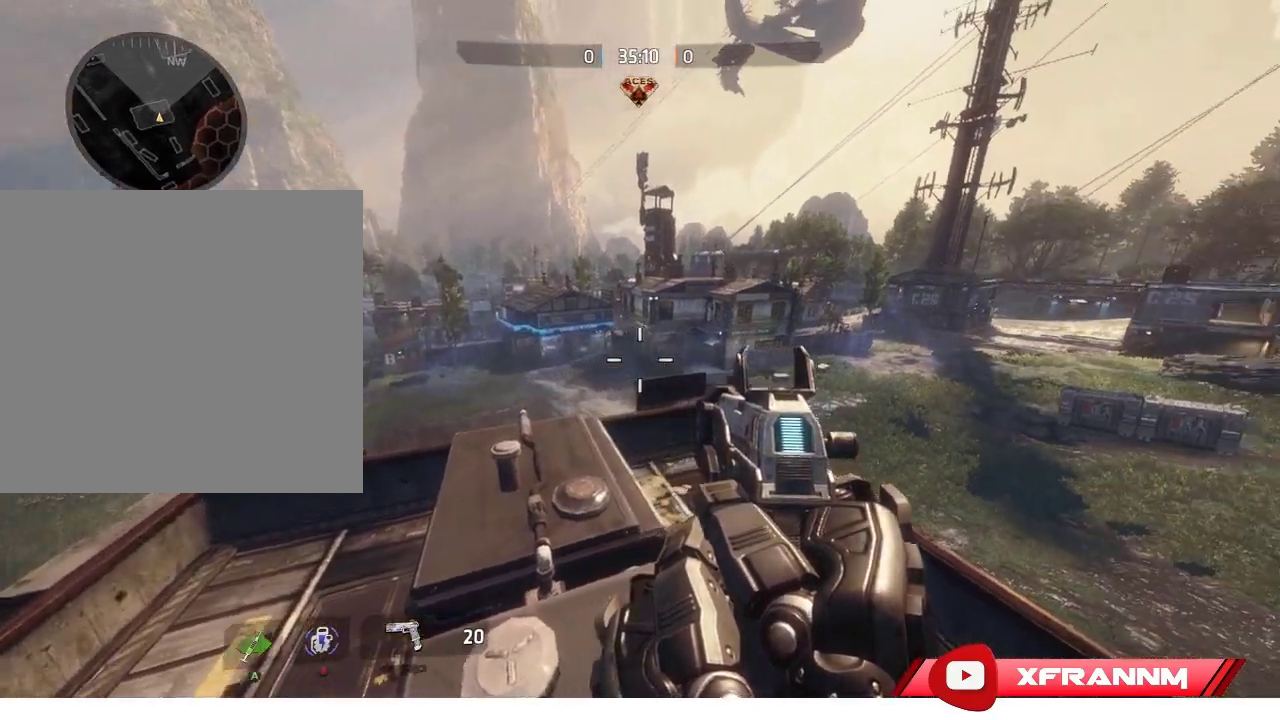
{"buttons": [], "left_stick": "center", "right_stick": "left", "events": [[67, "right_stick", "center"], [150, "right_stick", "left"]]}
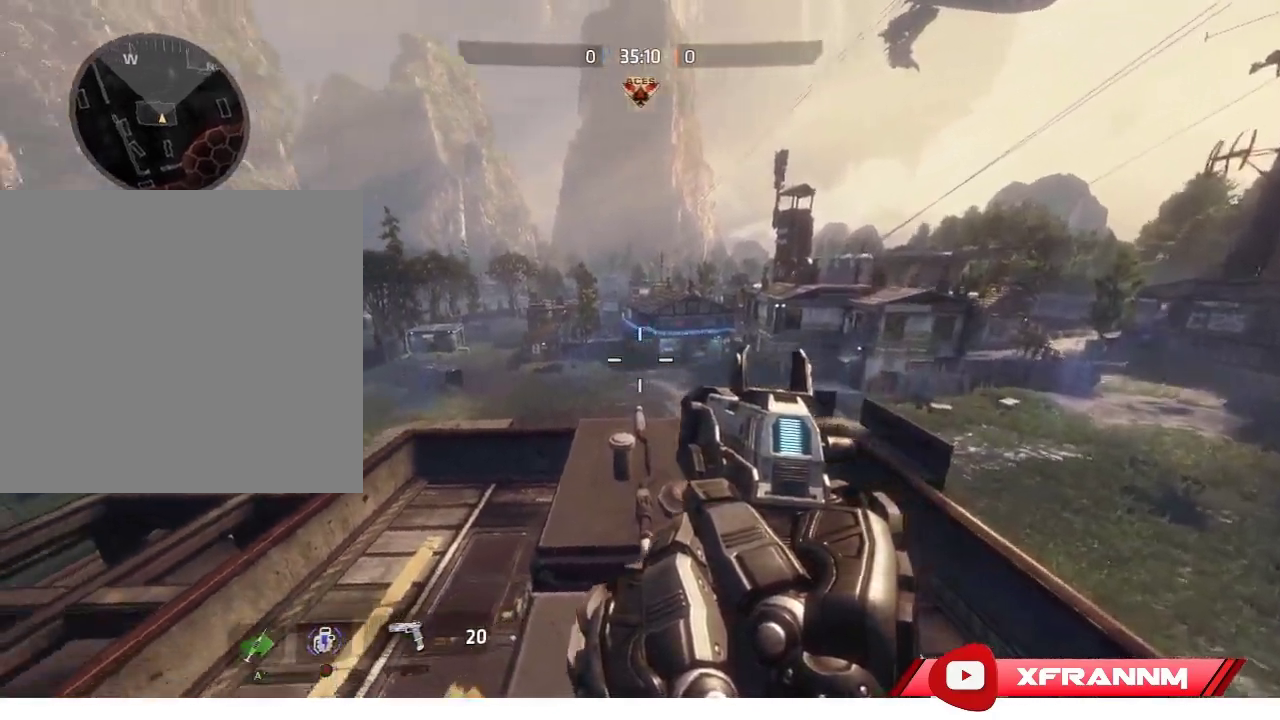
{"buttons": [], "left_stick": "up", "right_stick": "down-right", "events": [[83, "right_stick", "center"], [283, "left_stick", "up"], [417, "right_stick", "down-right"]]}
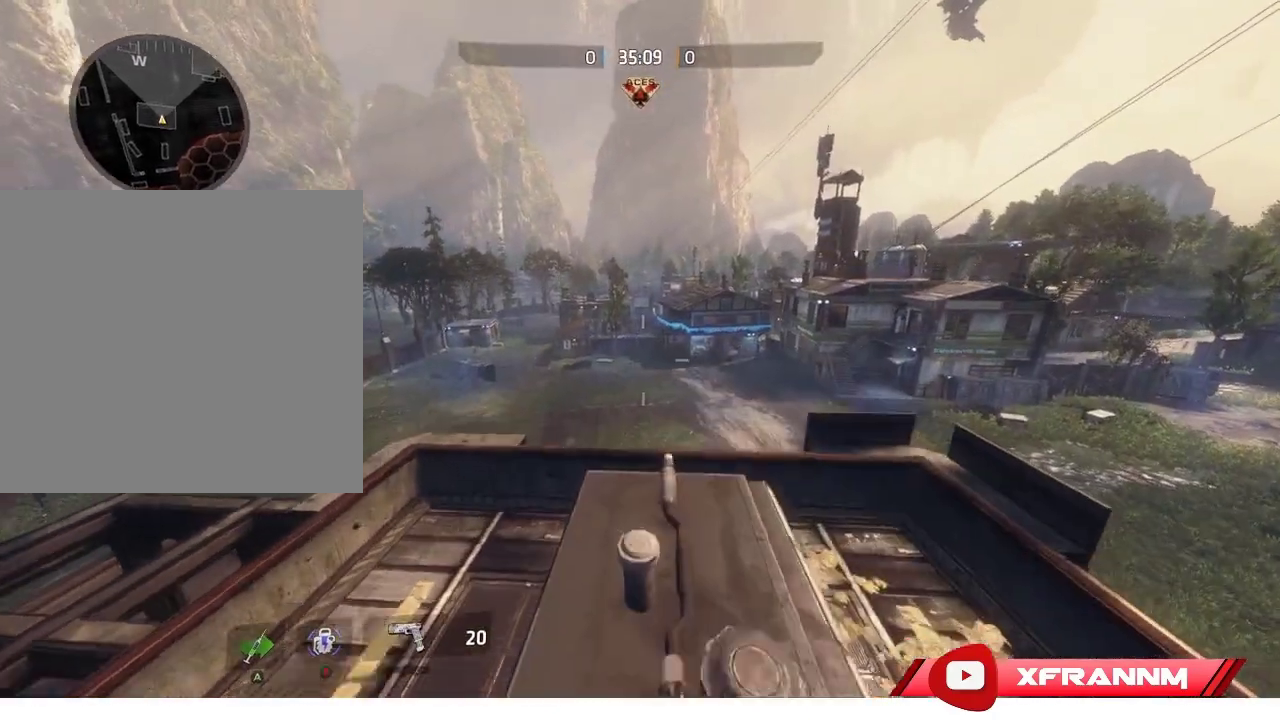
{"buttons": ["R1"], "left_stick": "up-right", "right_stick": "right", "events": [[17, "right_stick", "center"], [250, "R1", "down"], [433, "right_stick", "right"], [450, "left_stick", "up-right"]]}
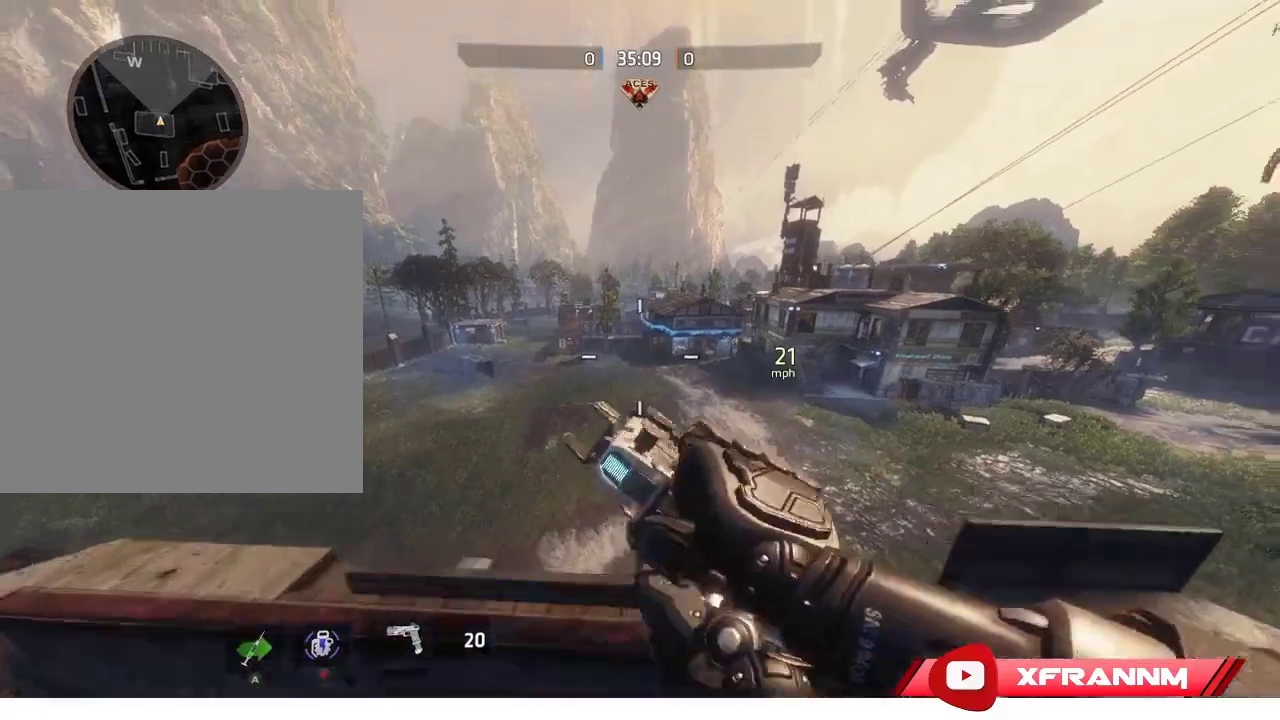
{"buttons": ["R1"], "left_stick": "right", "right_stick": "right", "events": [[17, "L1", "down"], [67, "left_stick", "right"], [183, "L1", "up"]]}
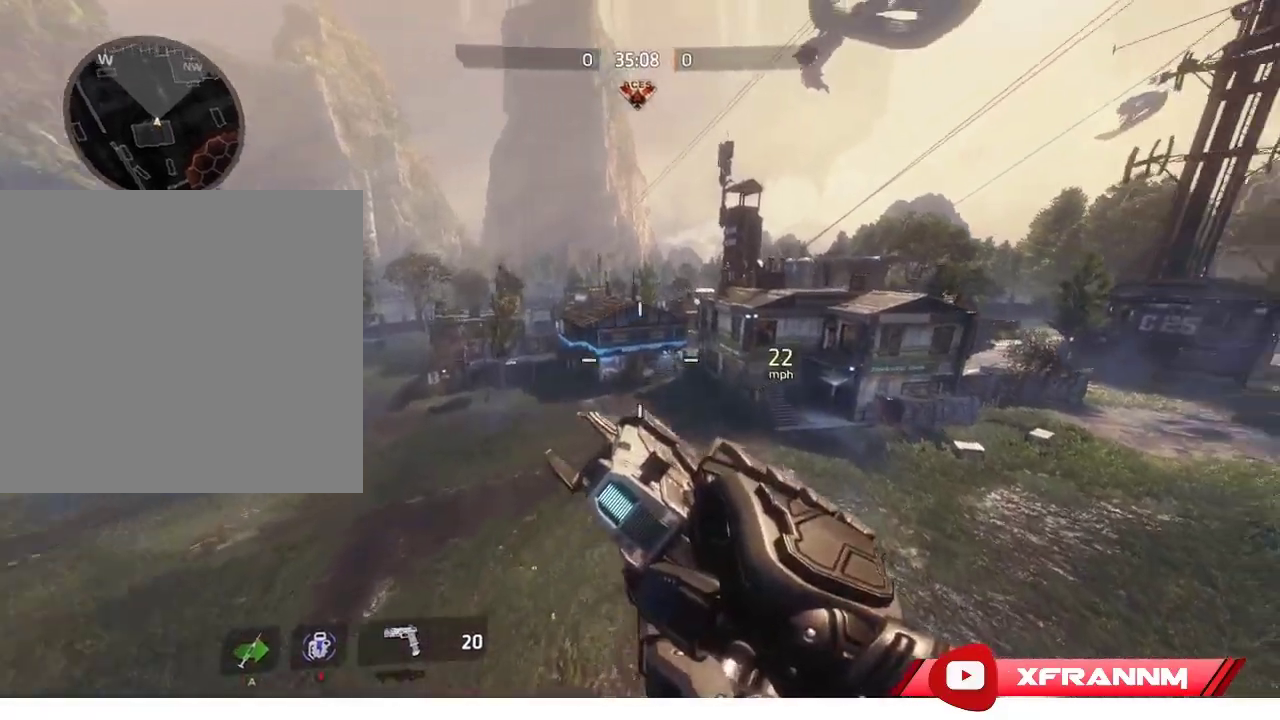
{"buttons": ["R1"], "left_stick": "right", "right_stick": "right", "events": []}
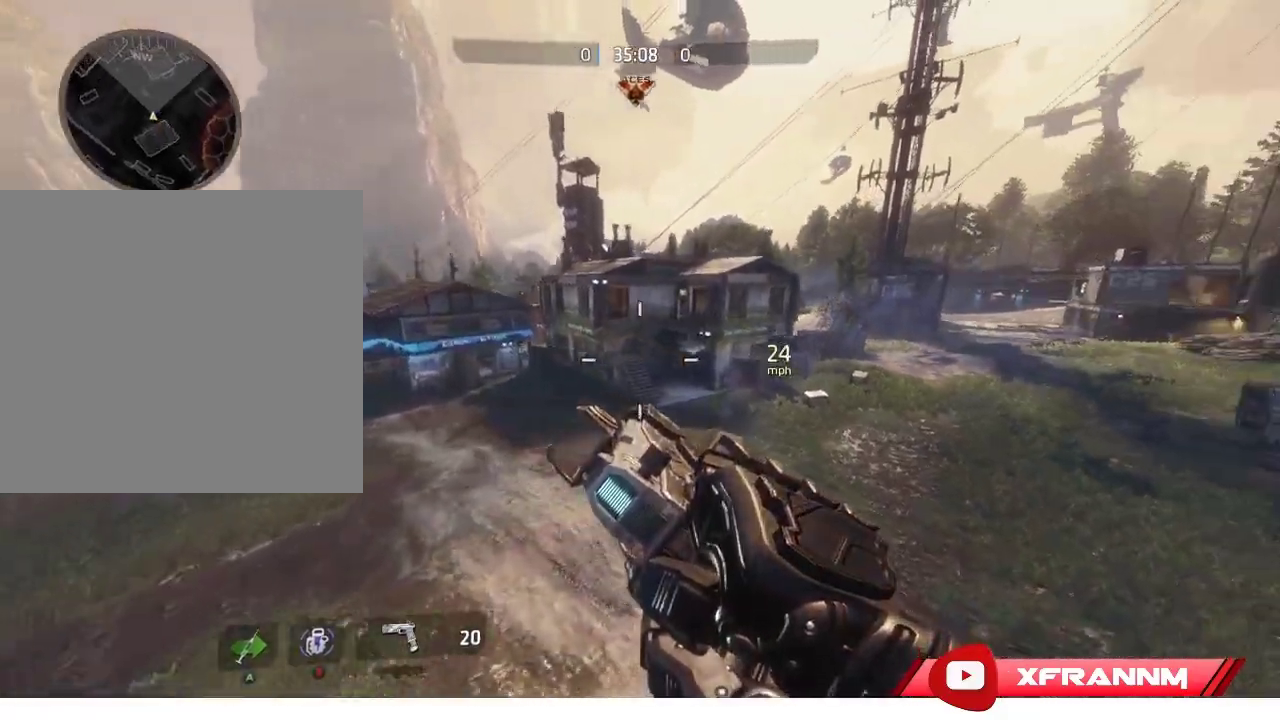
{"buttons": ["L1", "R1"], "left_stick": "right", "right_stick": "right", "events": [[383, "L1", "down"]]}
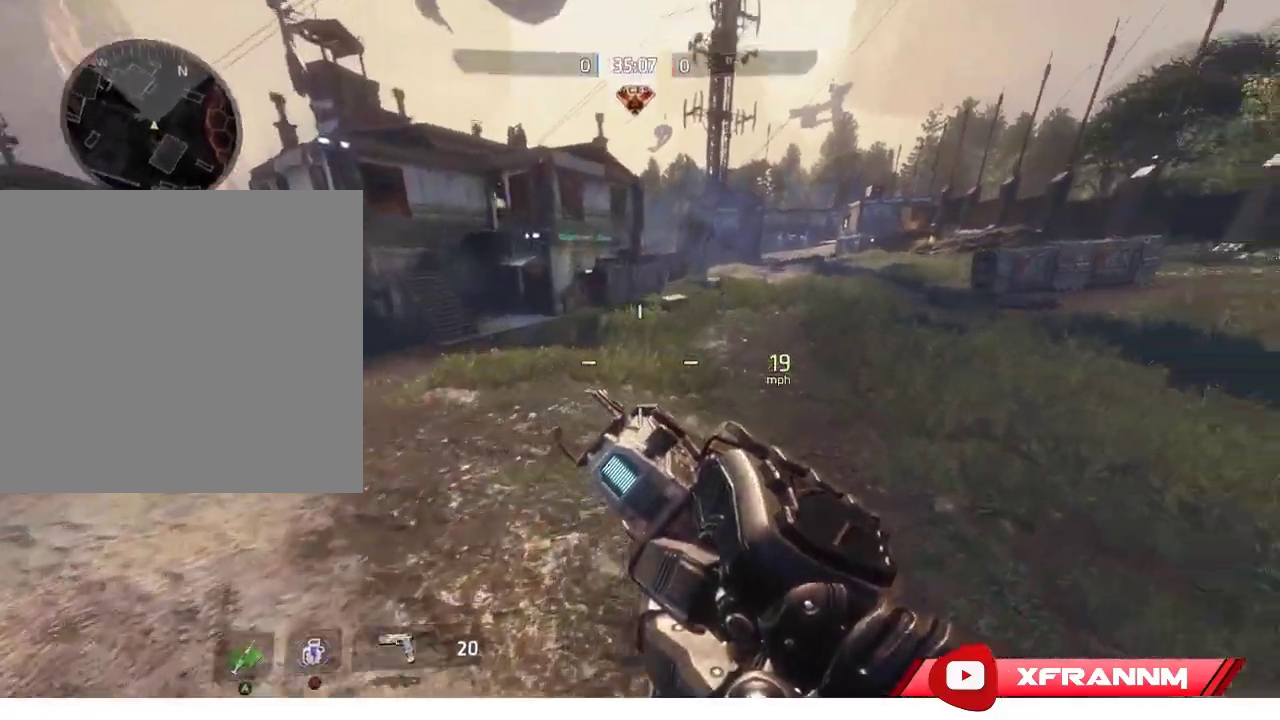
{"buttons": ["R1"], "left_stick": "right", "right_stick": "right", "events": [[50, "L1", "up"]]}
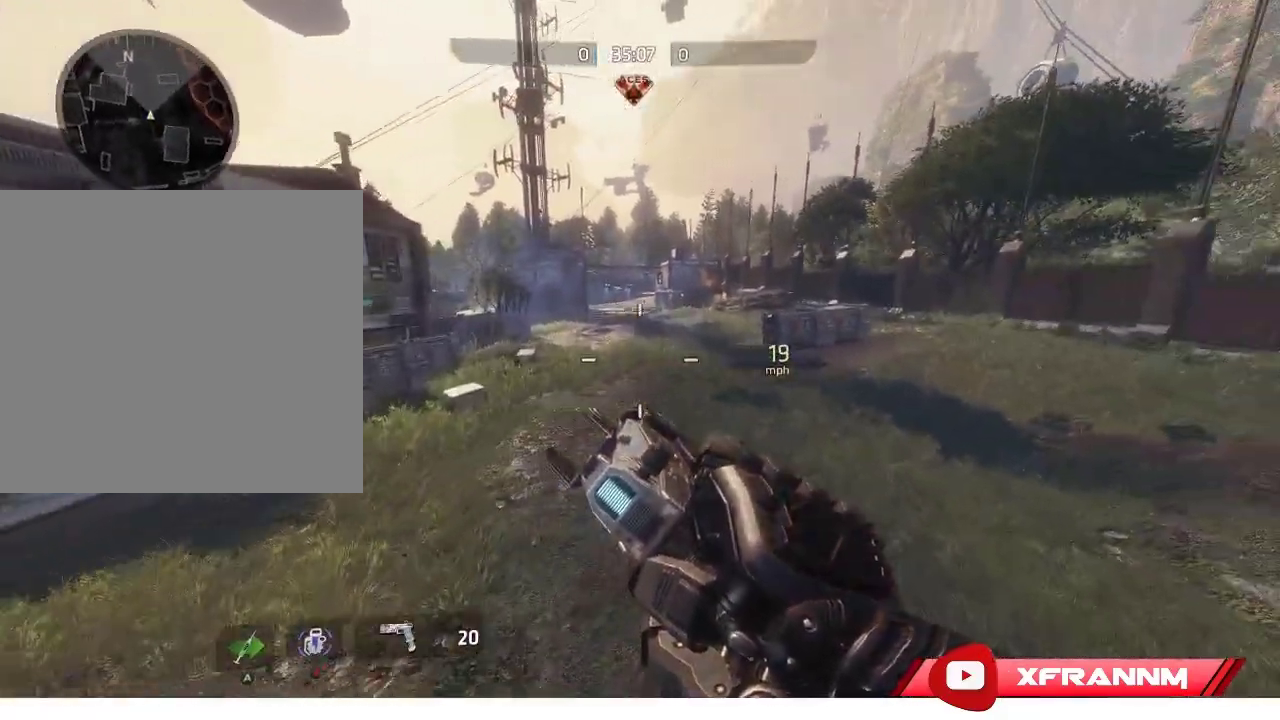
{"buttons": ["R1"], "left_stick": "right", "right_stick": "right", "events": []}
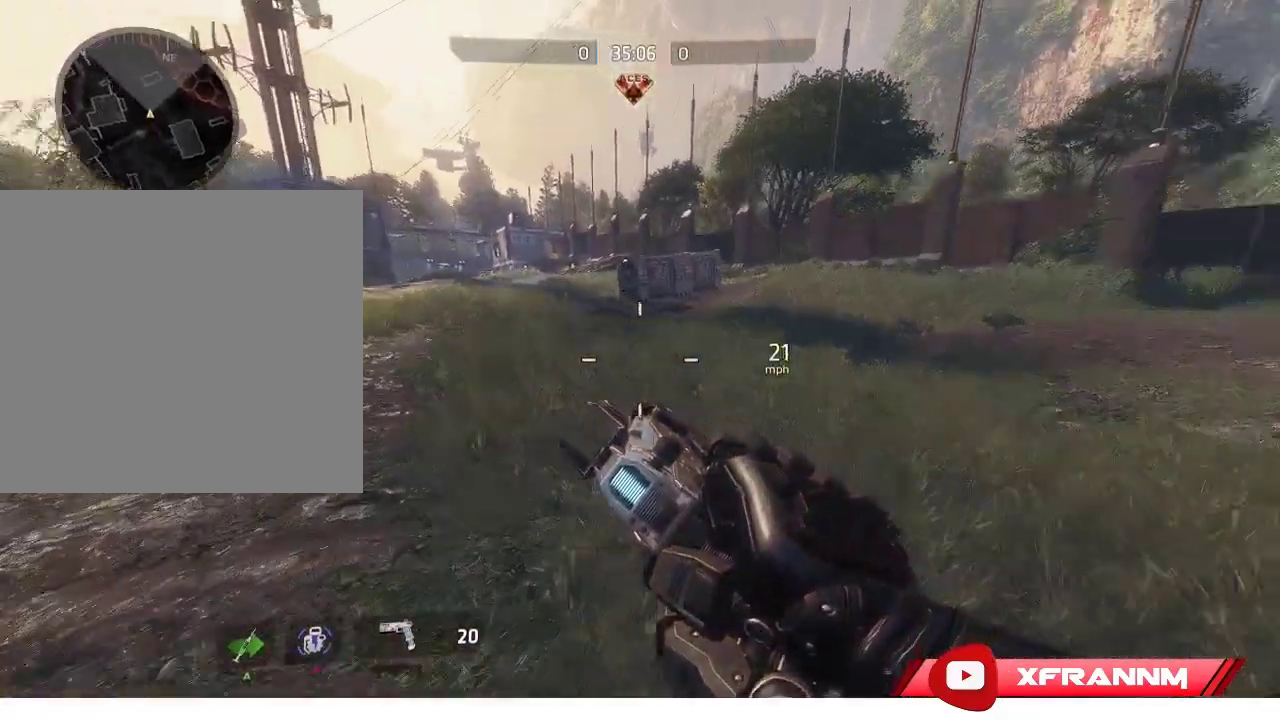
{"buttons": ["R1"], "left_stick": "right", "right_stick": "right", "events": [[267, "L1", "down"], [400, "L1", "up"]]}
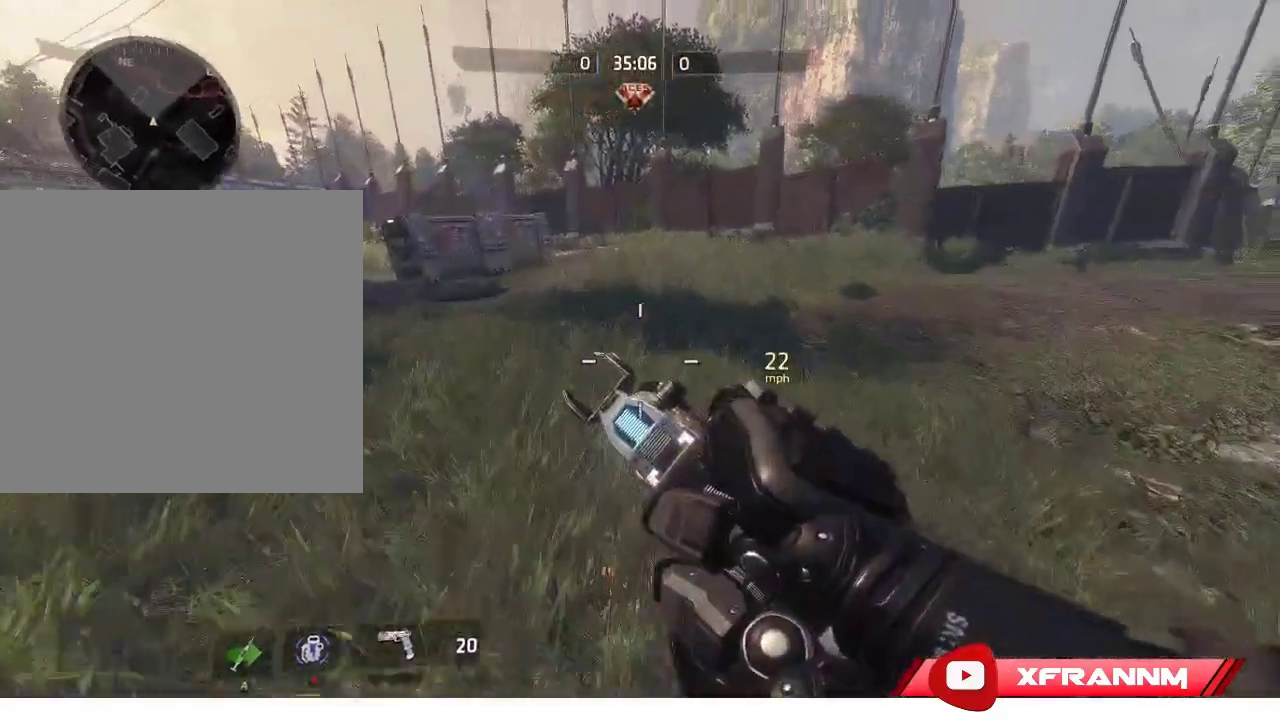
{"buttons": [], "left_stick": "right", "right_stick": "right", "events": [[433, "R1", "up"]]}
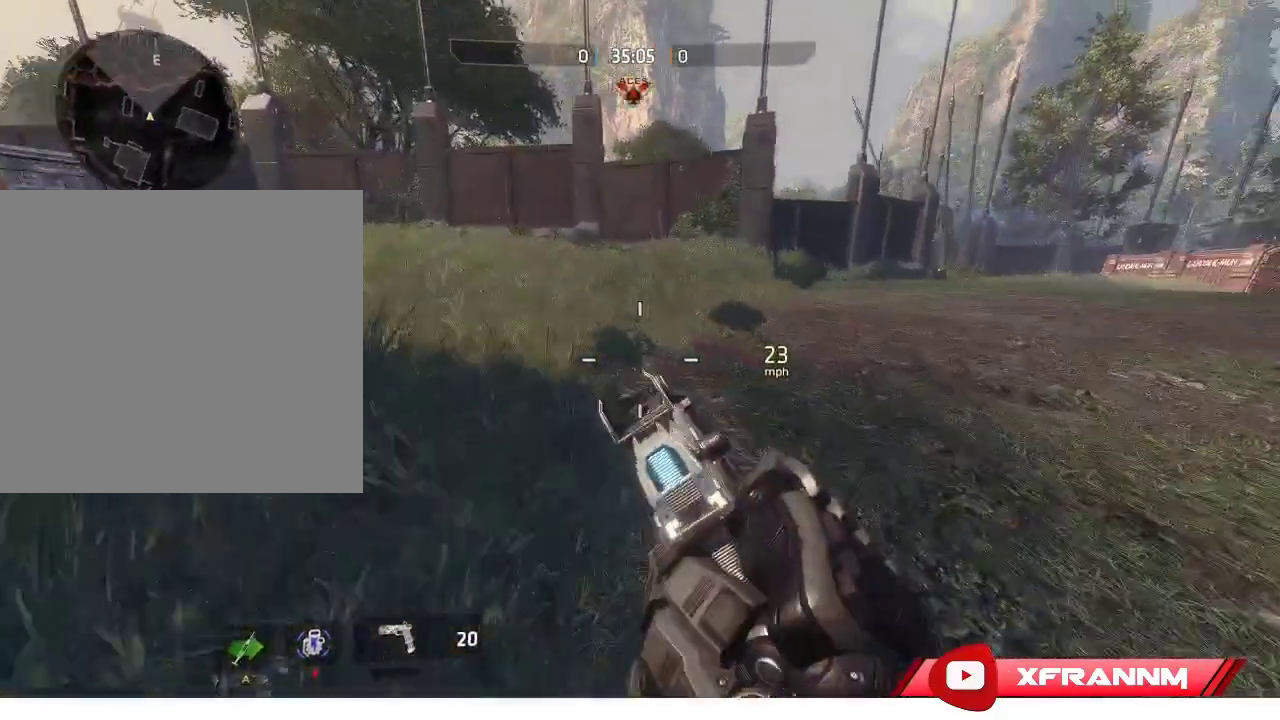
{"buttons": [], "left_stick": "center", "right_stick": "up-right", "events": [[67, "left_stick", "center"], [233, "right_stick", "up-right"]]}
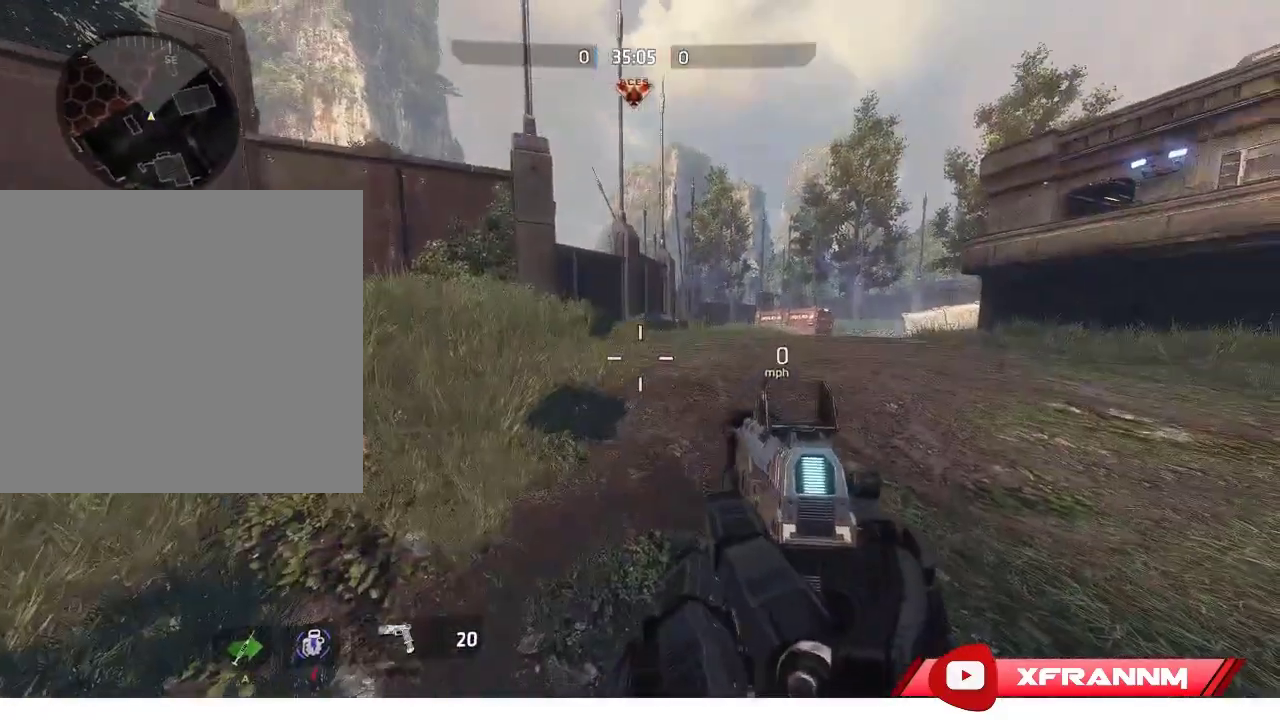
{"buttons": [], "left_stick": "up", "right_stick": "right", "events": [[33, "right_stick", "right"], [450, "left_stick", "up"]]}
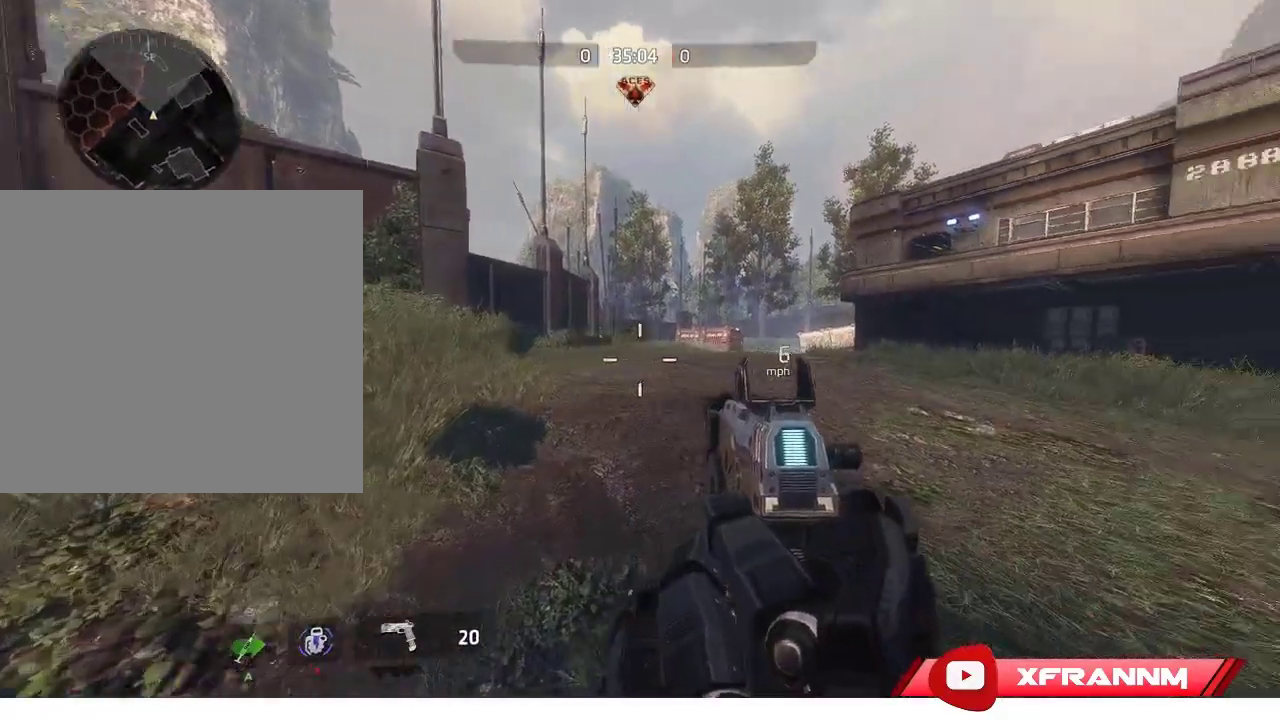
{"buttons": [], "left_stick": "up", "right_stick": "center", "events": [[283, "right_stick", "center"]]}
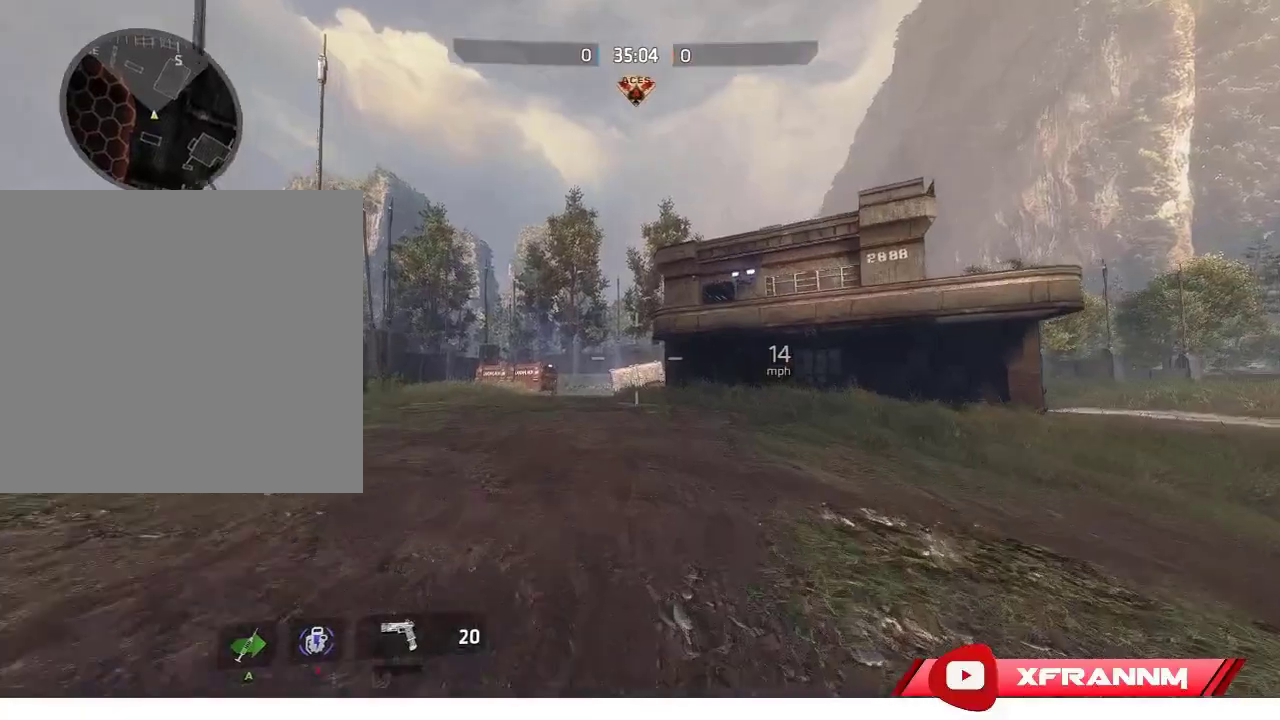
{"buttons": [], "left_stick": "up", "right_stick": "center", "events": [[17, "right_stick", "right"], [250, "right_stick", "center"]]}
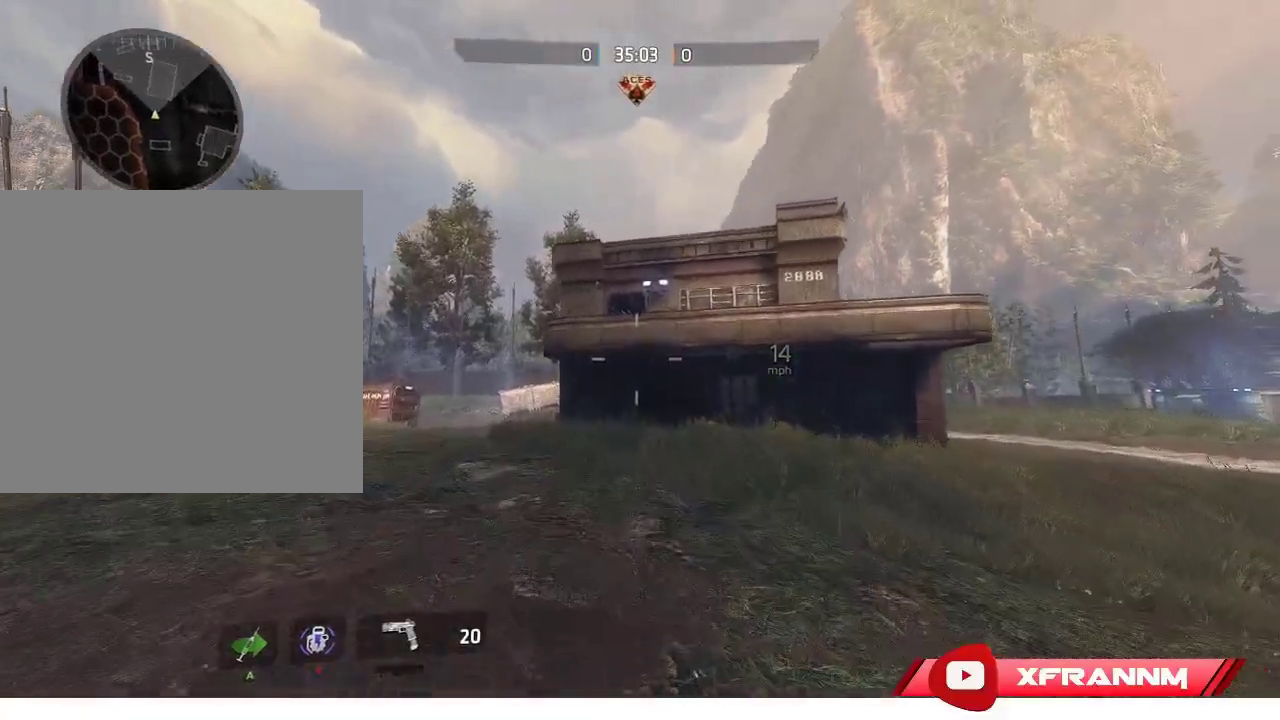
{"buttons": ["L1"], "left_stick": "up", "right_stick": "center", "events": [[483, "L1", "down"]]}
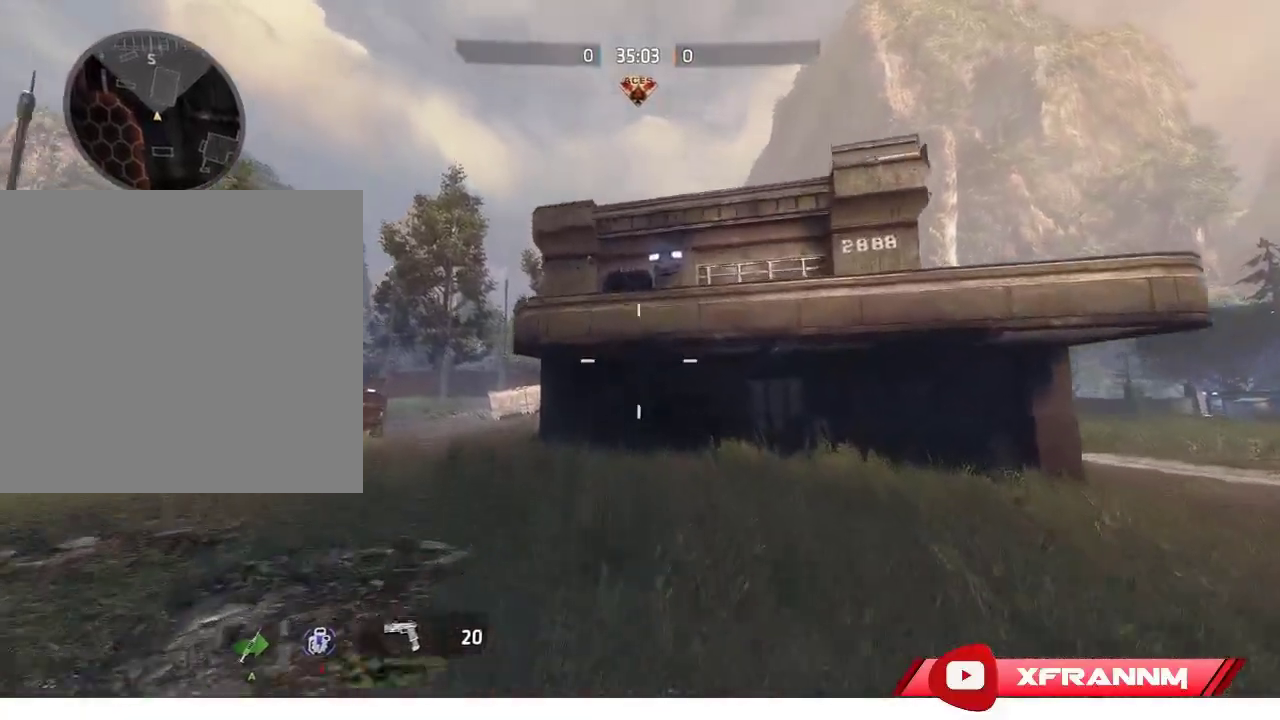
{"buttons": ["L1"], "left_stick": "up", "right_stick": "center", "events": [[117, "L1", "up"], [233, "right_stick", "down"], [417, "L1", "down"], [450, "right_stick", "center"]]}
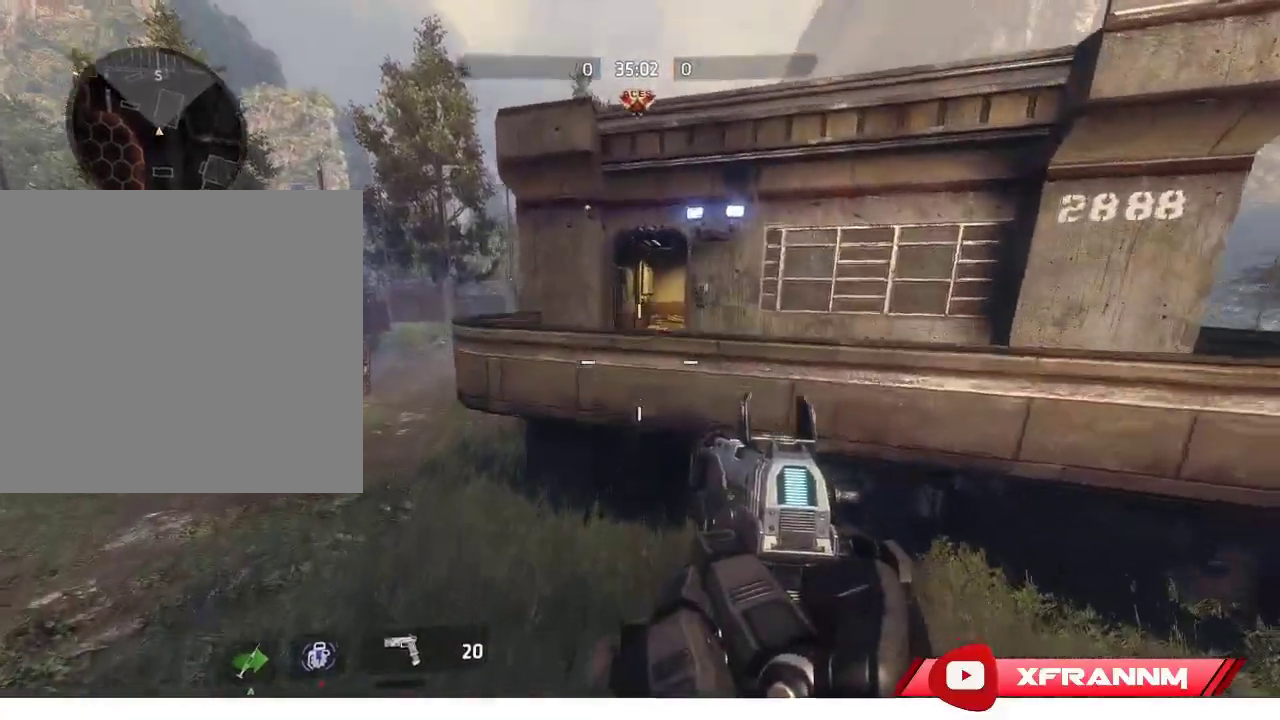
{"buttons": [], "left_stick": "center", "right_stick": "center", "events": [[83, "L1", "up"], [200, "right_stick", "down"], [417, "left_stick", "center"], [417, "right_stick", "center"]]}
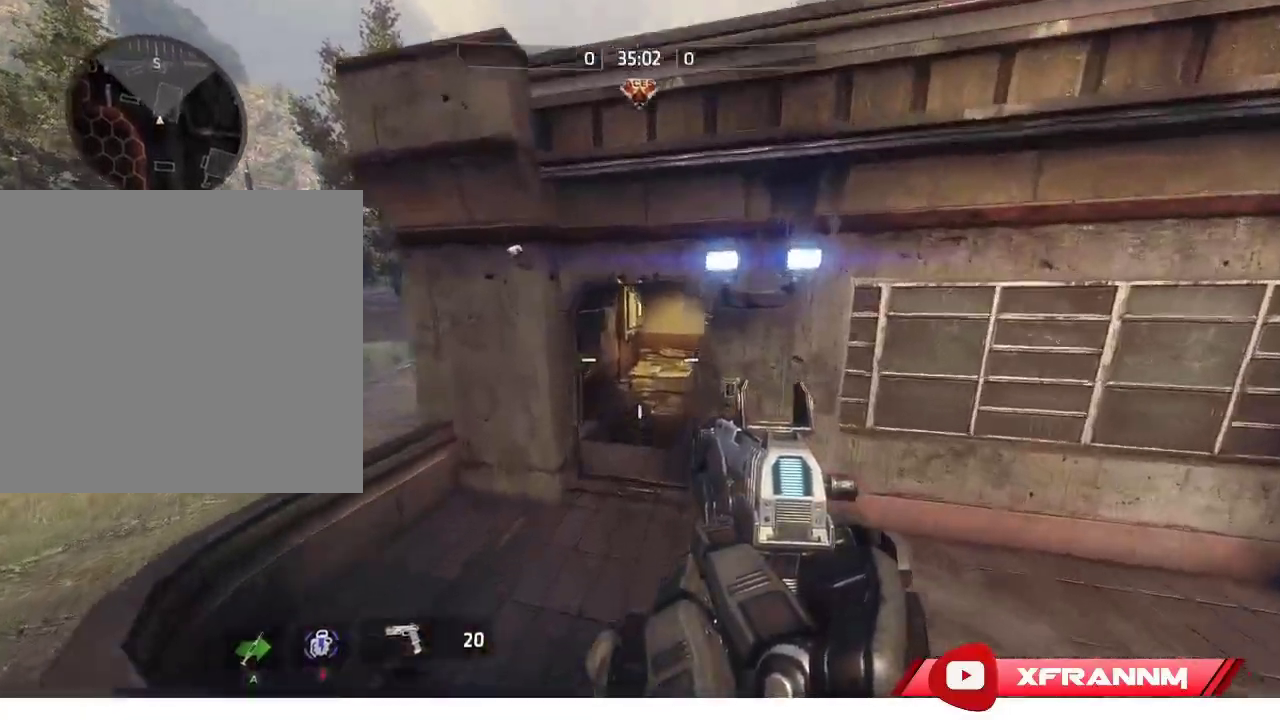
{"buttons": [], "left_stick": "up", "right_stick": "center", "events": [[100, "left_stick", "down"], [183, "L1", "down"], [250, "left_stick", "center"], [300, "left_stick", "up"], [367, "L1", "up"]]}
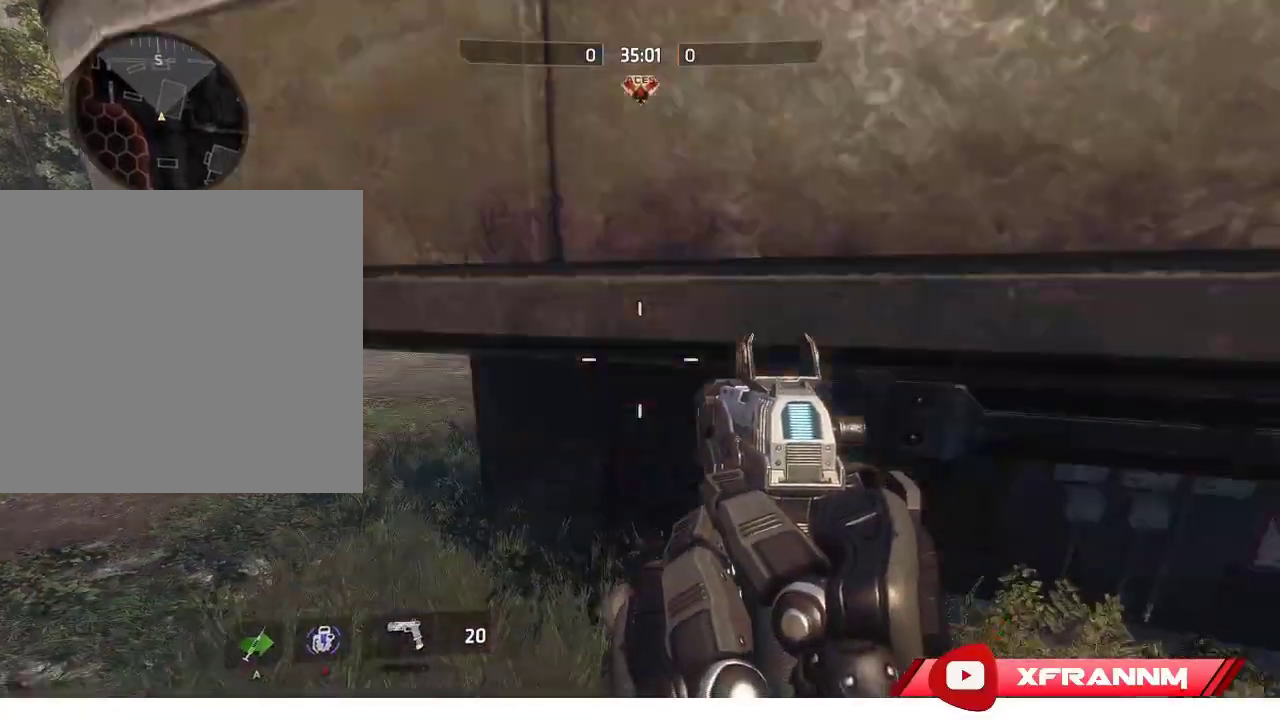
{"buttons": [], "left_stick": "up-left", "right_stick": "center", "events": [[83, "left_stick", "down"], [183, "right_stick", "up-left"], [200, "left_stick", "down-left"], [350, "L1", "down"], [450, "right_stick", "center"], [467, "L1", "up"], [500, "left_stick", "up-left"]]}
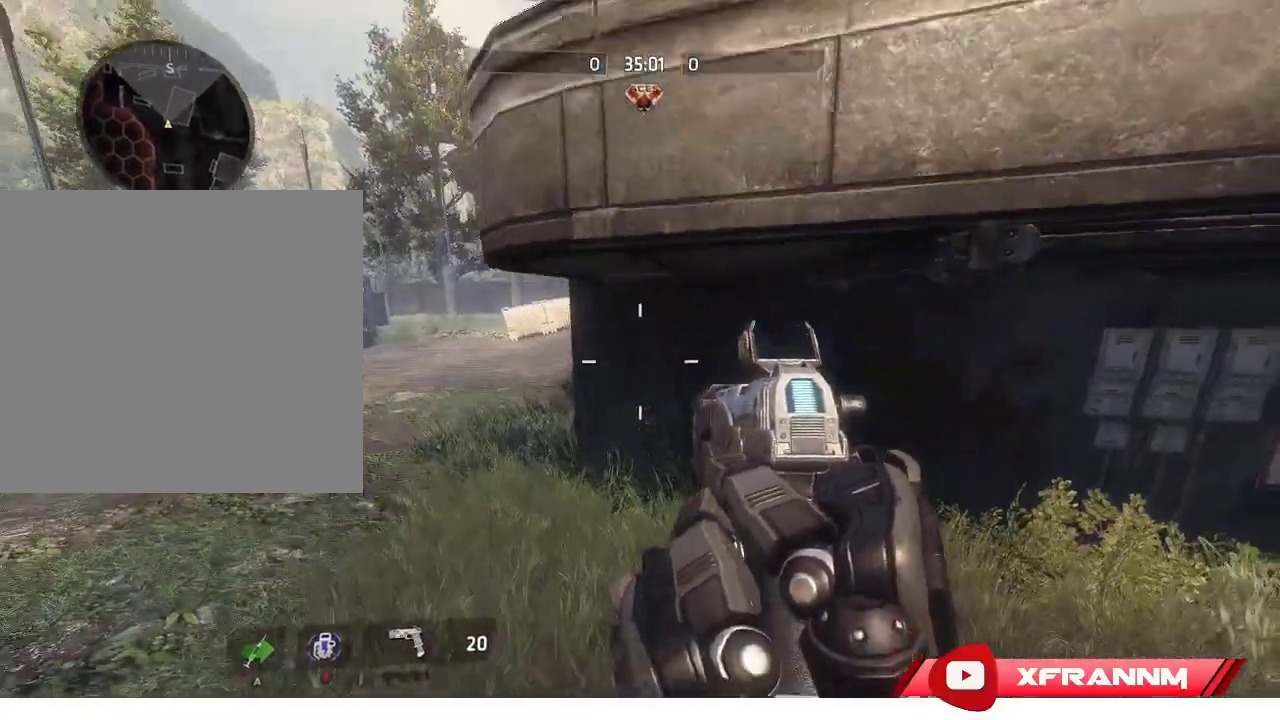
{"buttons": [], "left_stick": "up", "right_stick": "center", "events": [[33, "left_stick", "up"], [100, "L1", "down"], [167, "right_stick", "right"], [367, "L1", "up"], [433, "right_stick", "center"]]}
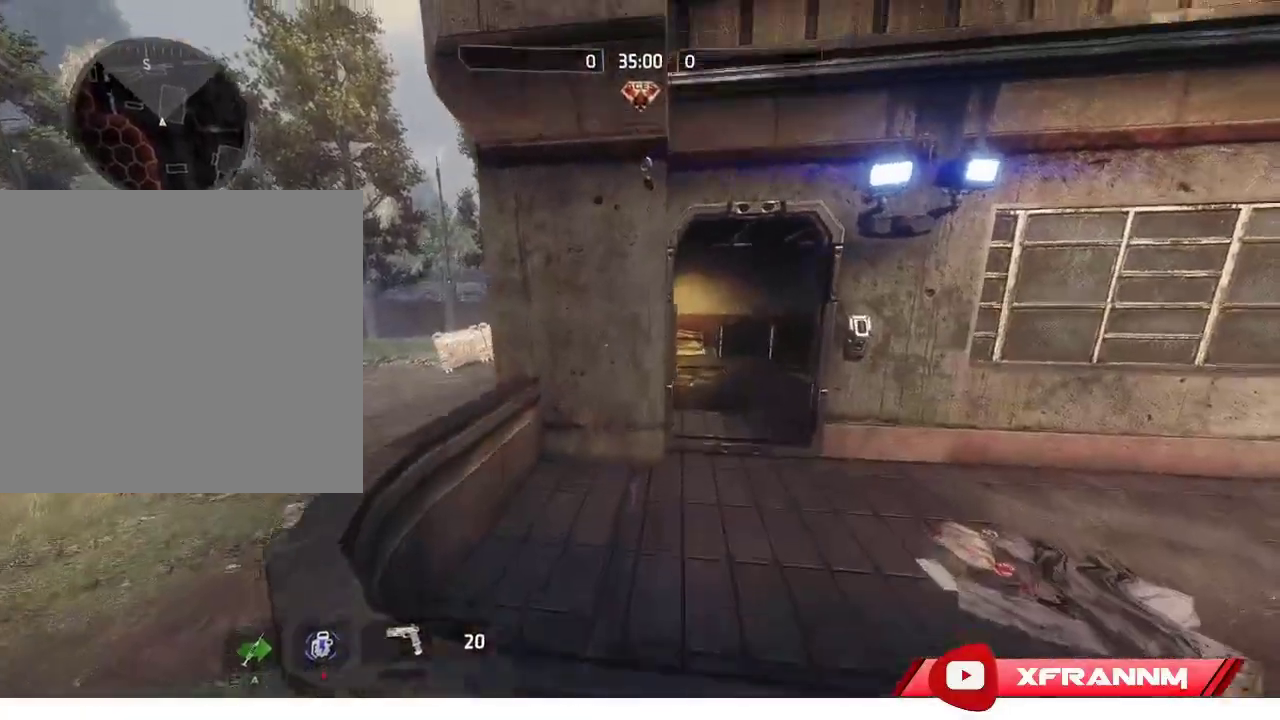
{"buttons": ["L1"], "left_stick": "right", "right_stick": "center", "events": [[167, "left_stick", "up-right"], [300, "left_stick", "center"], [367, "L1", "down"], [367, "left_stick", "right"]]}
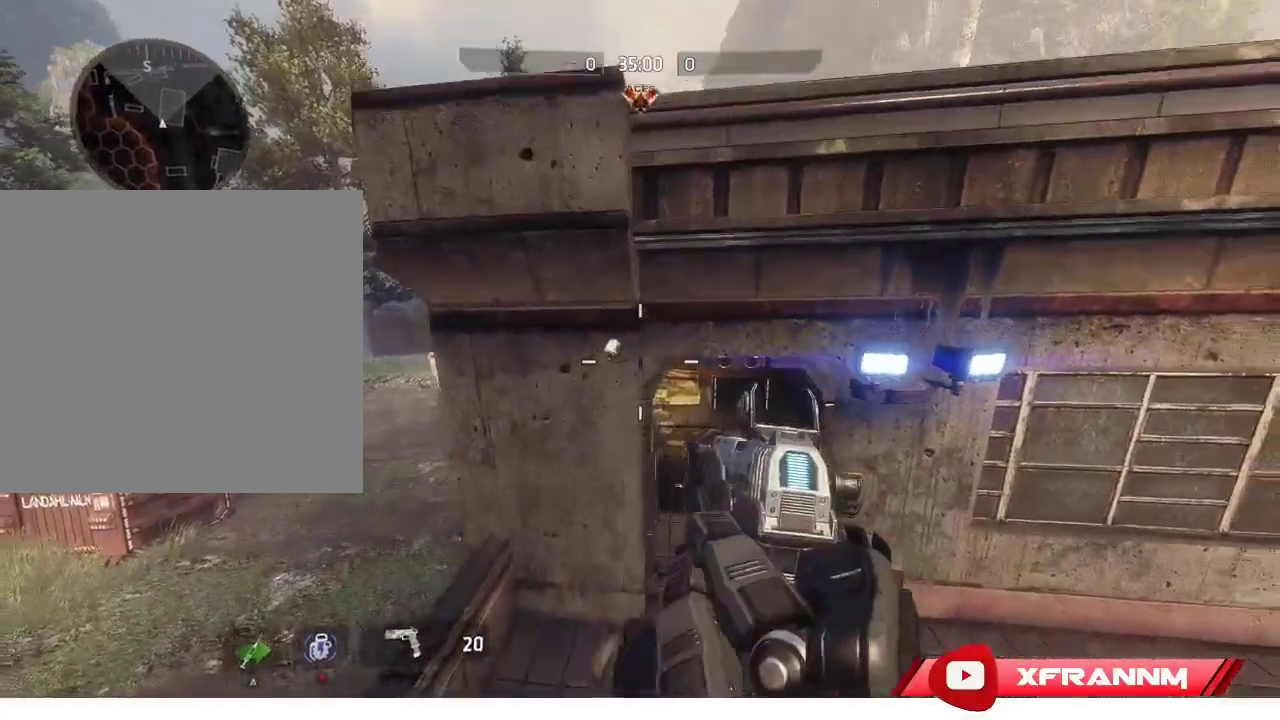
{"buttons": [], "left_stick": "up", "right_stick": "center", "events": [[50, "L1", "up"], [100, "left_stick", "up-right"], [217, "left_stick", "up"], [300, "L1", "down"], [483, "L1", "up"]]}
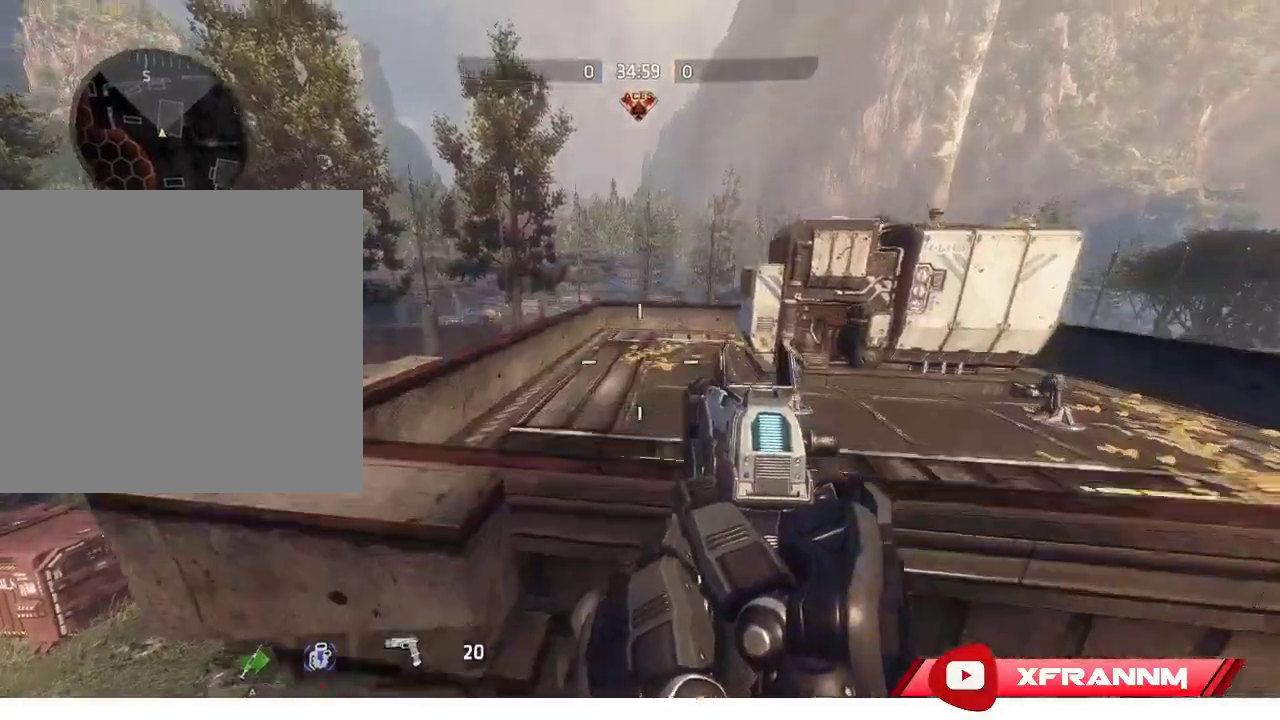
{"buttons": [], "left_stick": "down", "right_stick": "right", "events": [[33, "left_stick", "center"], [333, "right_stick", "right"], [433, "left_stick", "down"]]}